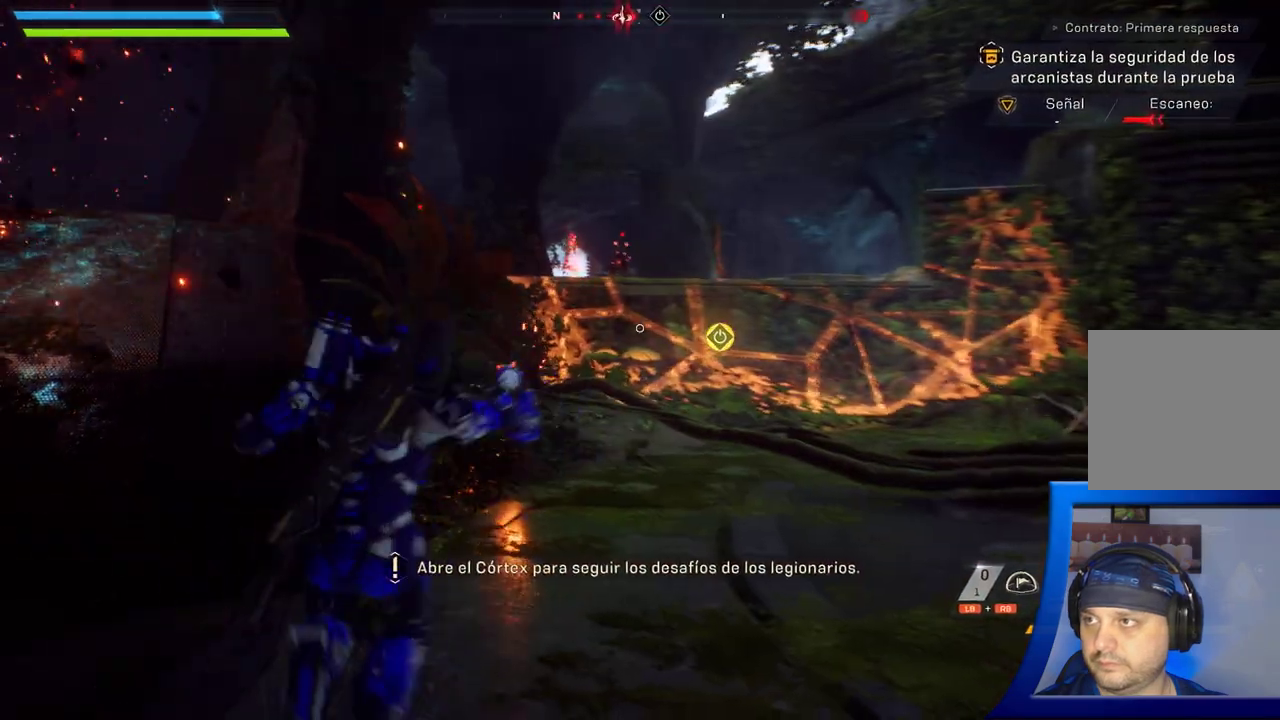
Gameplay with a controller (Xbox layout); each line is a JSON object with the inputs held at the frame after it (dt_ms = milliseconds from this image to that frame). "button_events" lists button changes between this image and that frame as [ms after this image, input, new state], when the widget could be followed in between (sticks are given only as held states). Not read: HOME L2.
{"dt_ms": 500, "buttons": [], "left_stick": "left", "right_stick": "left", "button_events": []}
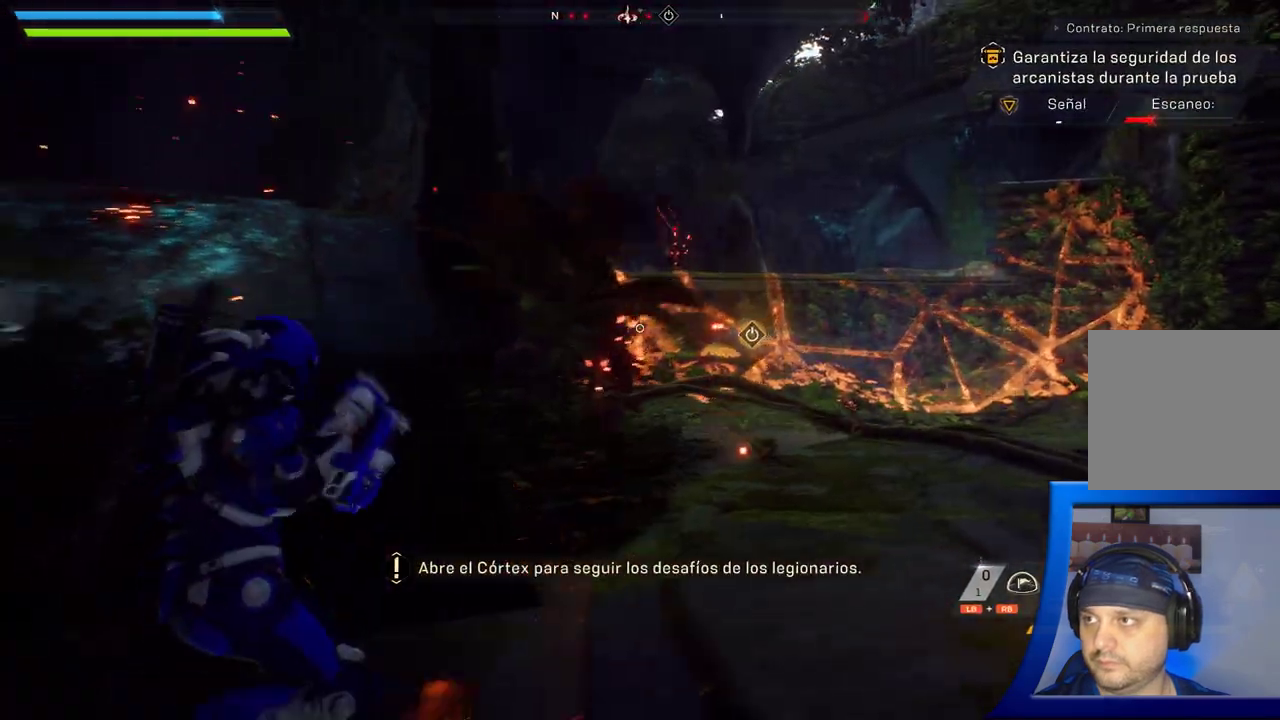
{"dt_ms": 1000, "buttons": [], "left_stick": "up-left", "right_stick": "center", "button_events": [[550, "L3", "down"], [700, "L3", "up"]]}
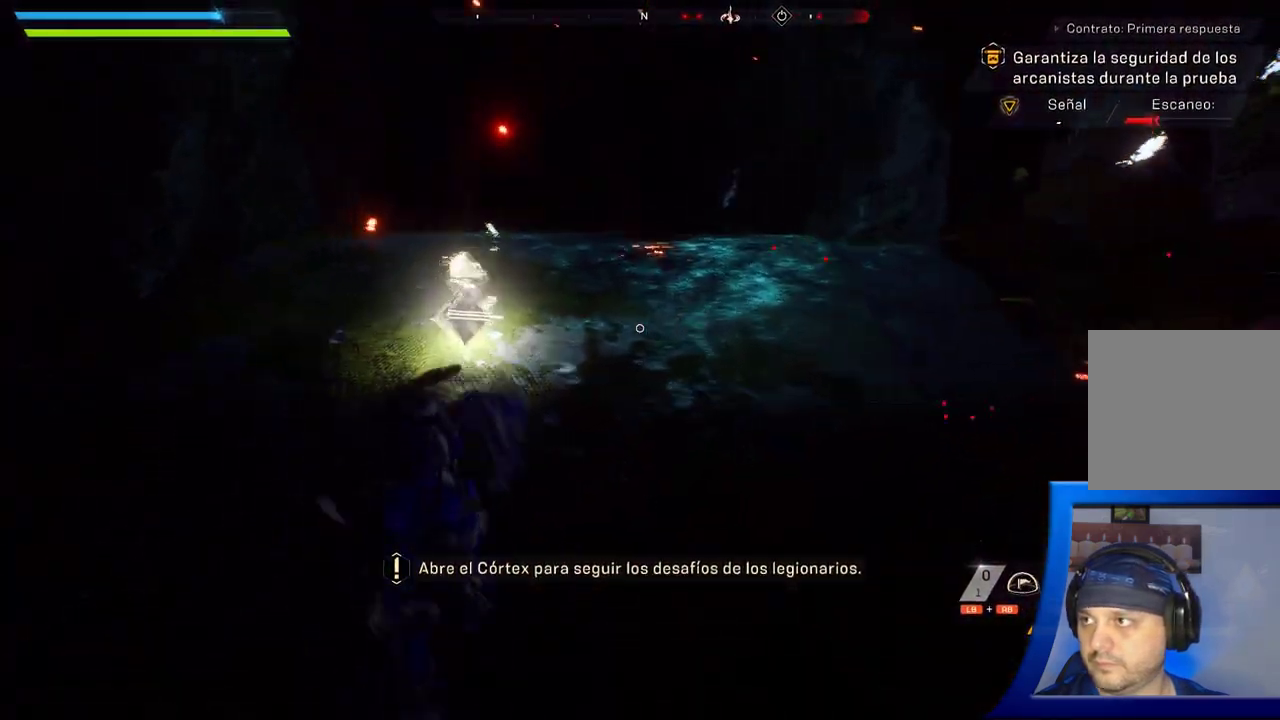
{"dt_ms": 500, "buttons": [], "left_stick": "up", "right_stick": "center", "button_events": []}
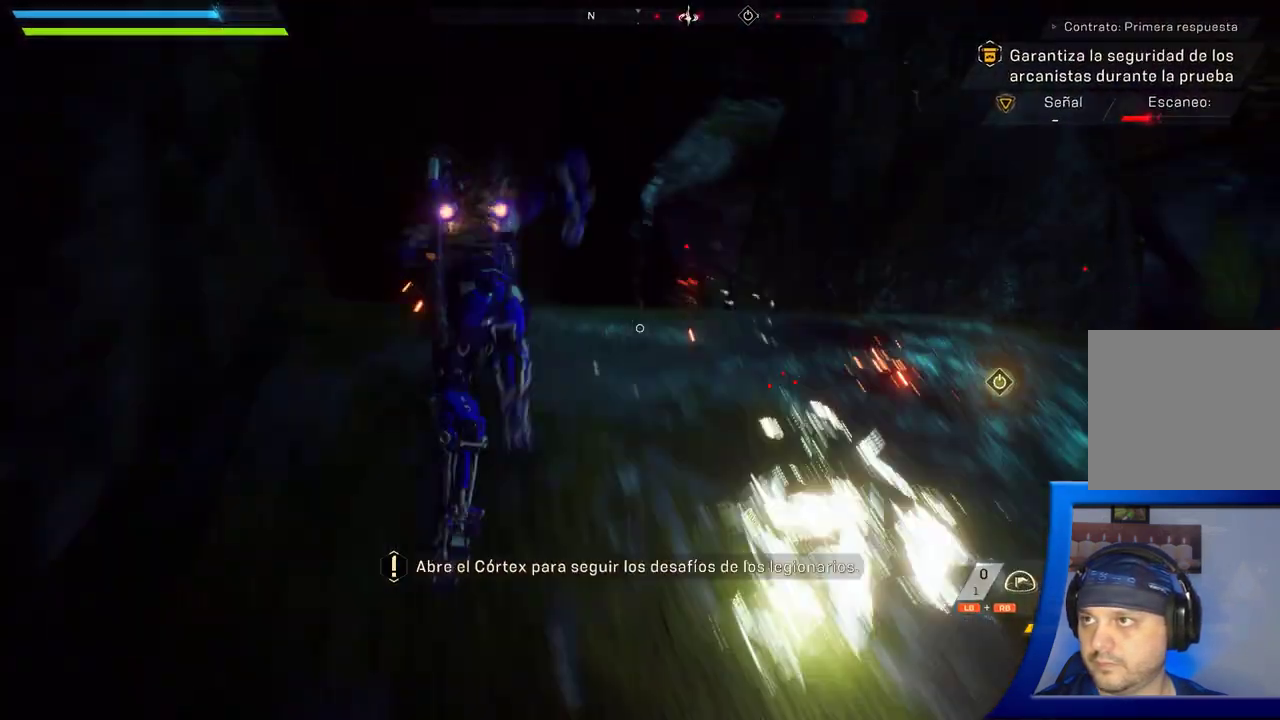
{"dt_ms": 1000, "buttons": ["R2"], "left_stick": "up", "right_stick": "center", "button_events": [[783, "R2", "down"]]}
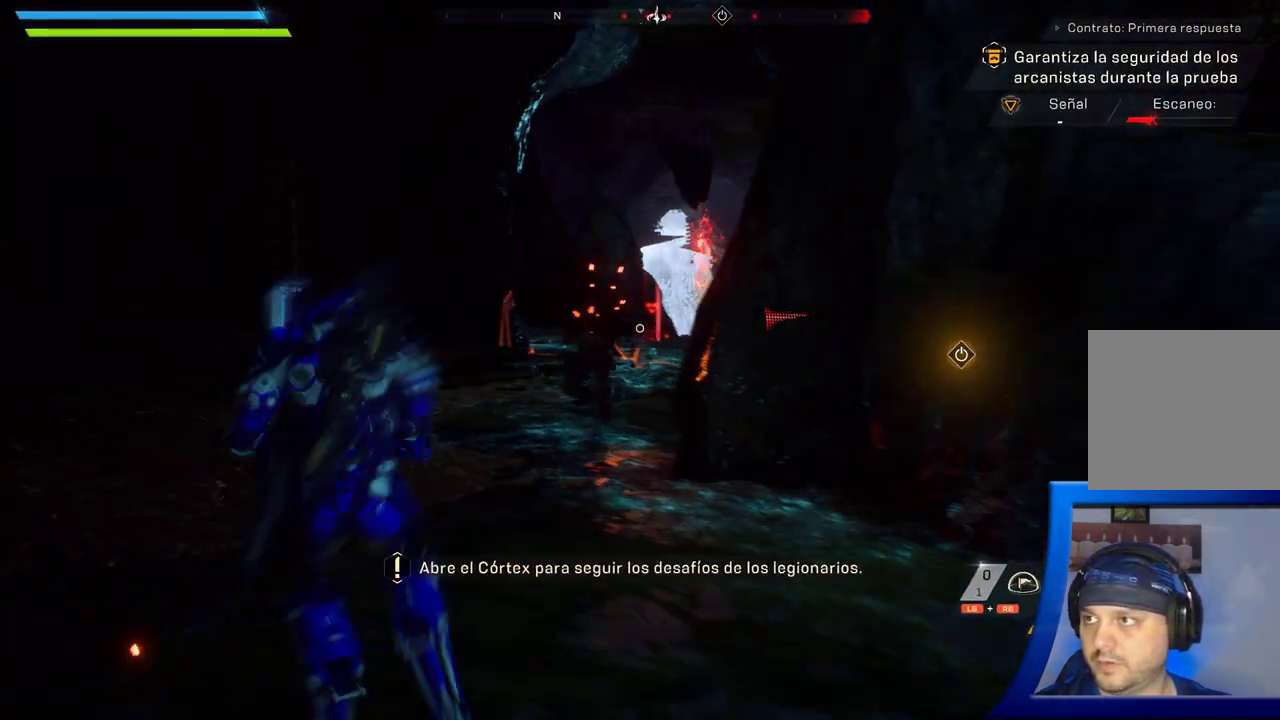
{"dt_ms": 500, "buttons": ["Y"], "left_stick": "up", "right_stick": "center", "button_events": [[200, "R2", "up"], [417, "Y", "down"]]}
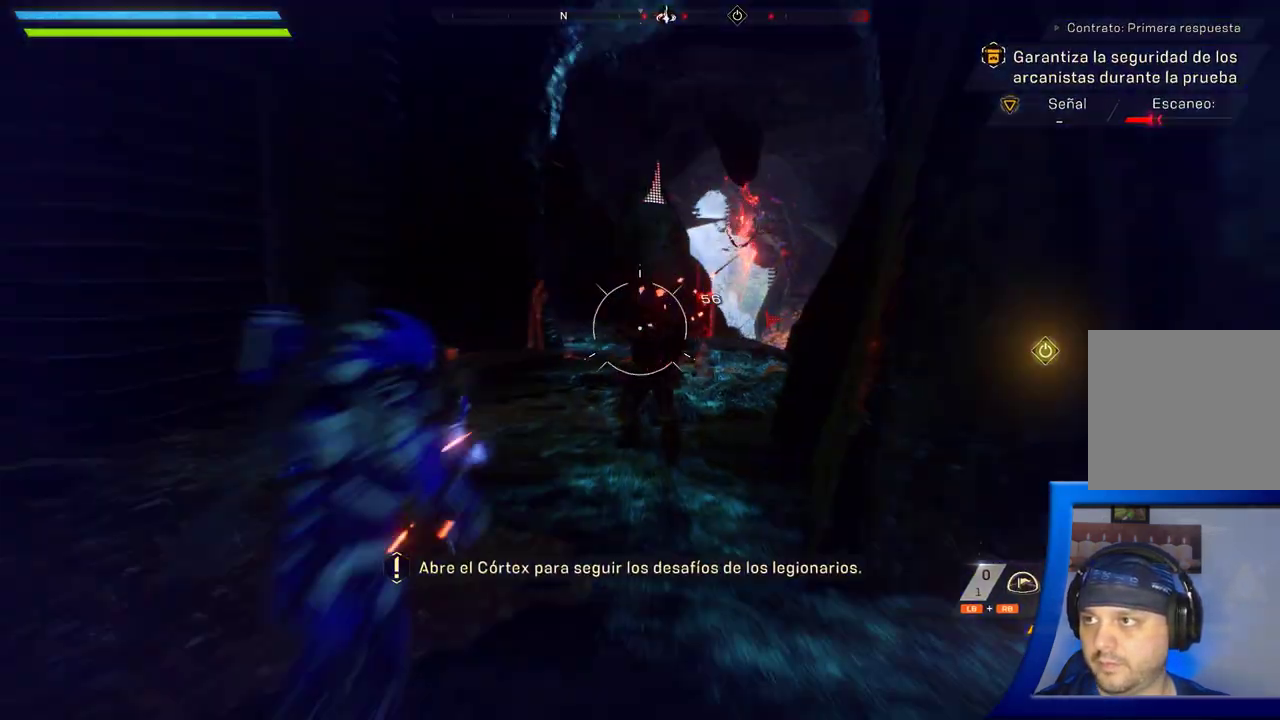
{"dt_ms": 500, "buttons": [], "left_stick": "up-left", "right_stick": "center", "button_events": [[33, "Y", "up"]]}
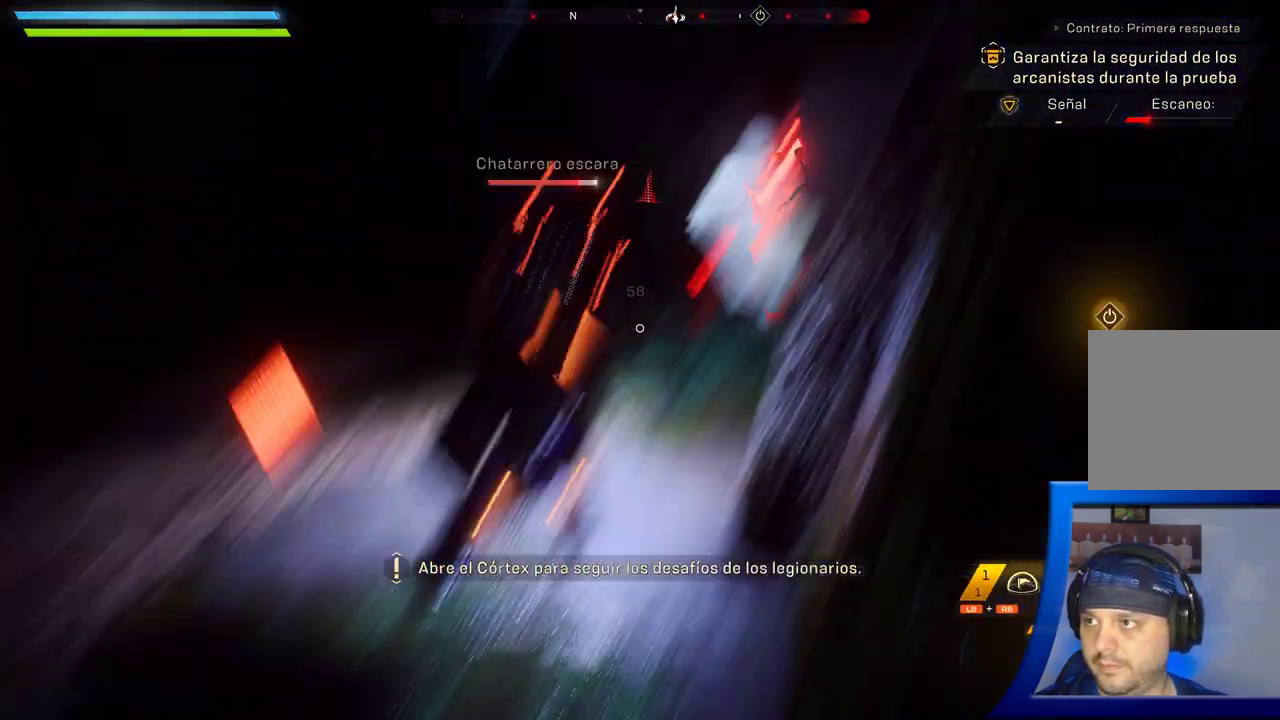
{"dt_ms": 500, "buttons": [], "left_stick": "down-left", "right_stick": "right", "button_events": []}
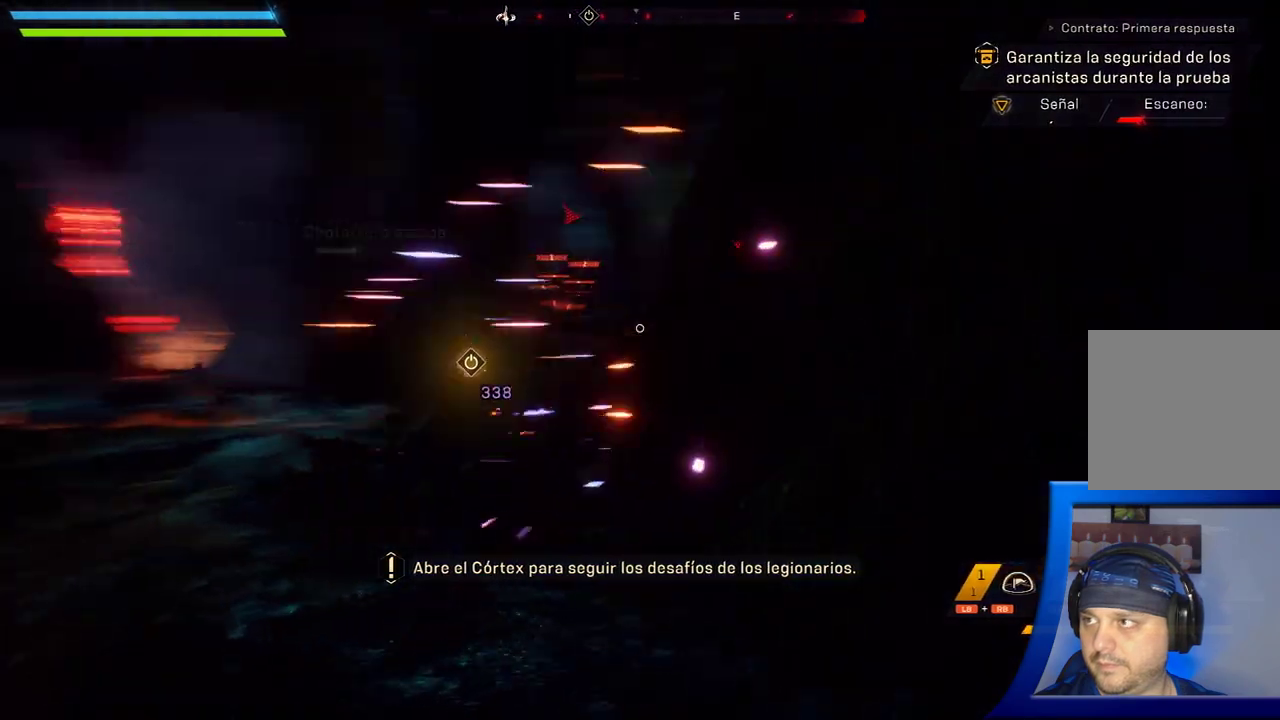
{"dt_ms": 500, "buttons": [], "left_stick": "down-right", "right_stick": "center", "button_events": [[417, "X", "down"], [500, "X", "up"]]}
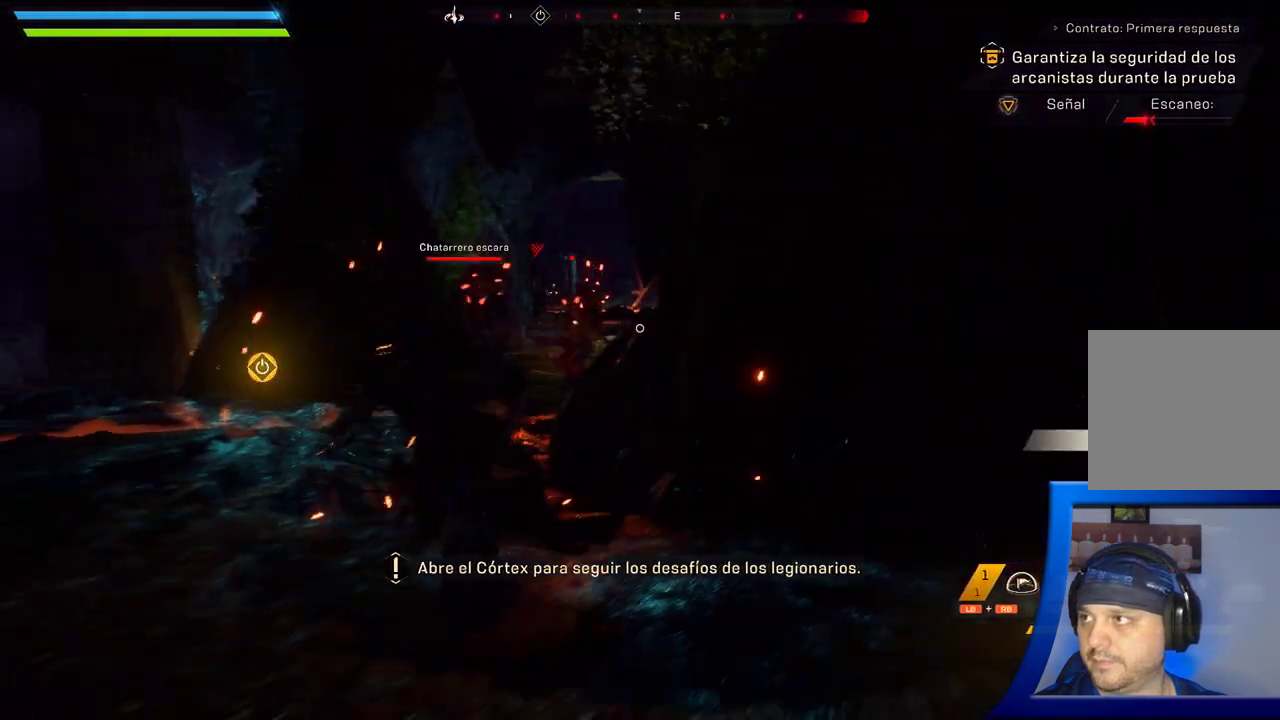
{"dt_ms": 500, "buttons": [], "left_stick": "right", "right_stick": "right", "button_events": [[117, "X", "down"], [217, "X", "up"]]}
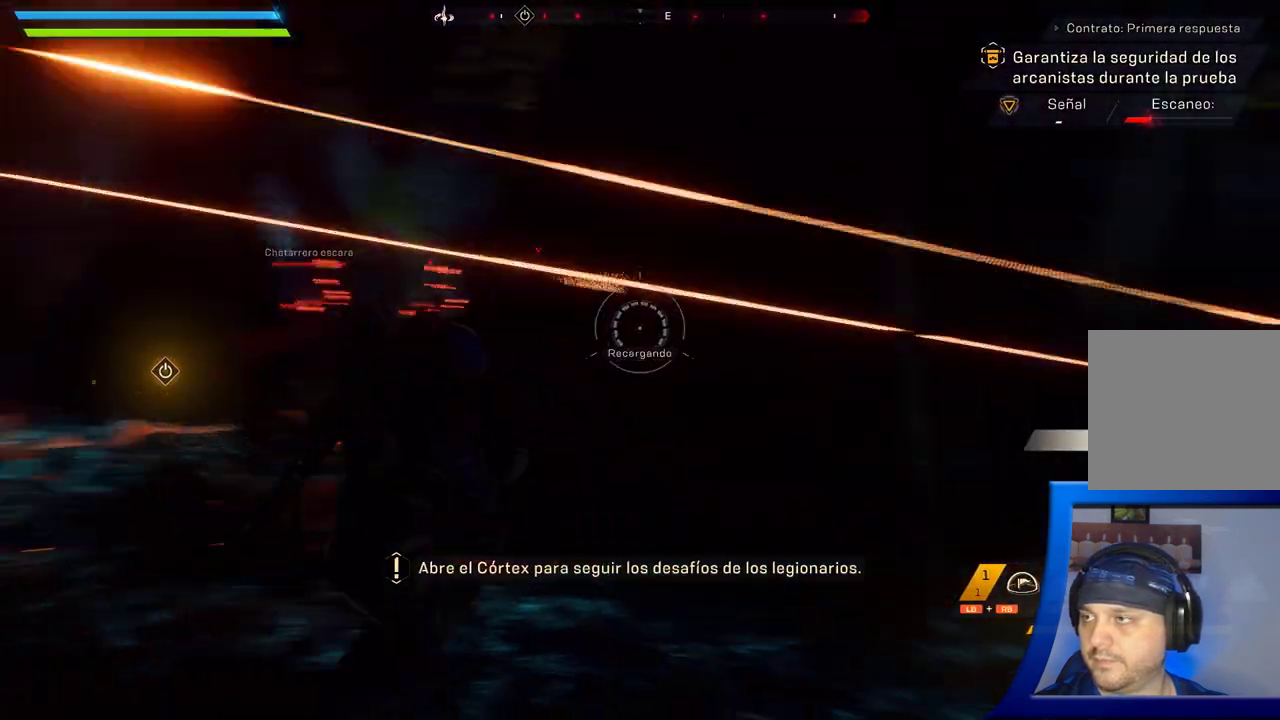
{"dt_ms": 500, "buttons": [], "left_stick": "up", "right_stick": "center", "button_events": []}
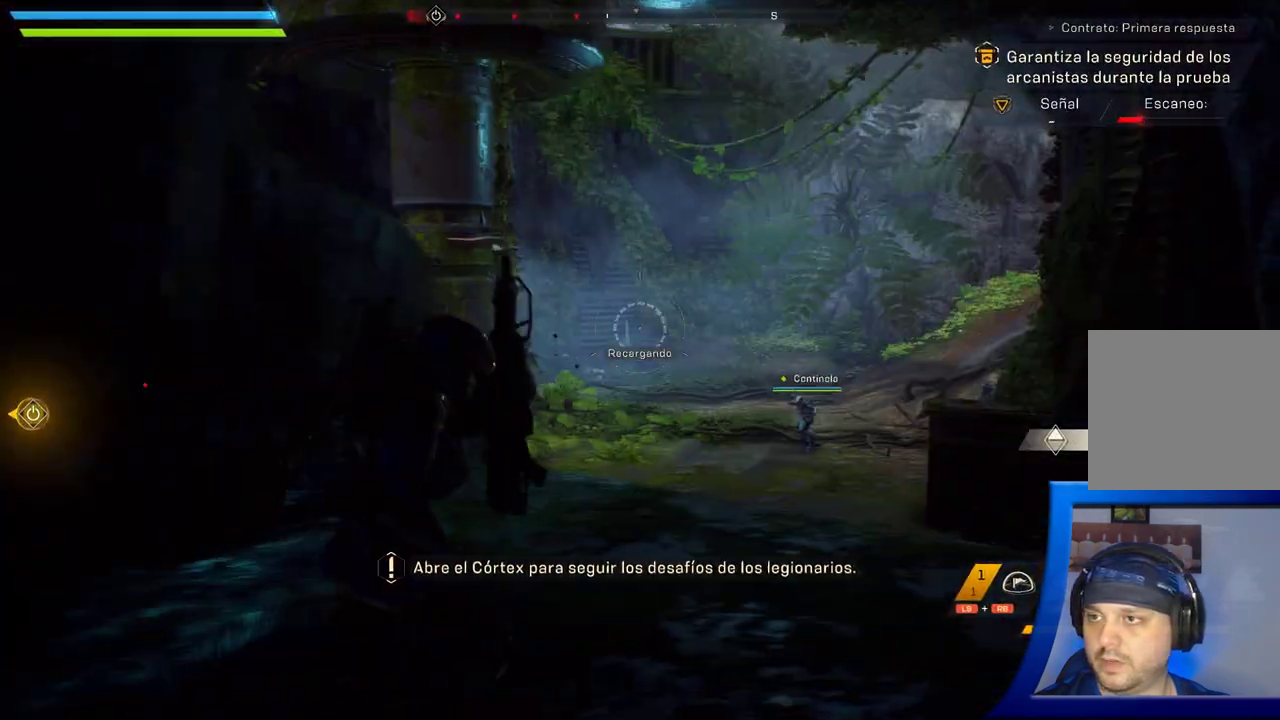
{"dt_ms": 500, "buttons": [], "left_stick": "up", "right_stick": "right", "button_events": [[267, "L3", "down"], [467, "L3", "up"]]}